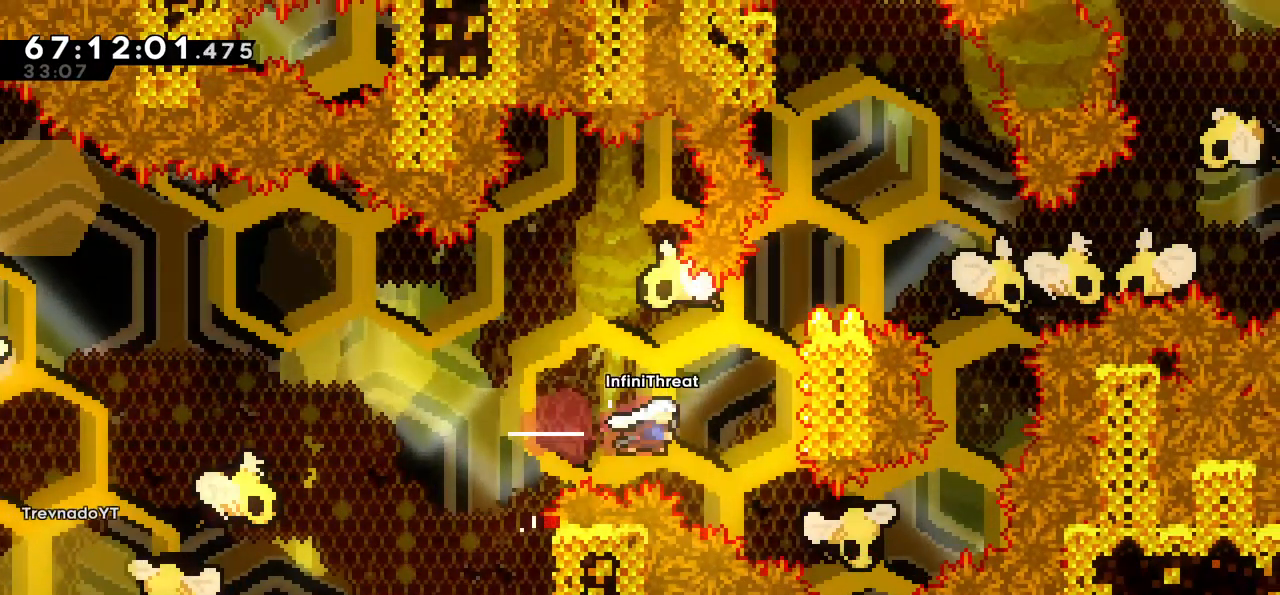
Gameplay with keyboard; each line is a JSON object with the keys held at the frame after it. "events" lists presses ("down") and releases ("up") of "dash", "demo", "down", "grab", "jump", "left", "right" and "up" between this image and that frame as [ms after this image, input, new state], when the widget could be followed in between. No other keys are recorded. Mouse input is not recorded. Key names are as the overlay labels them; some are game actions (e.g. jump) rather than physical keys.
{"keys": ["down", "grab", "up"], "events": [[167, "grab", "down"], [217, "dash", "up"], [267, "up", "down"], [417, "right", "up"], [433, "down", "down"]]}
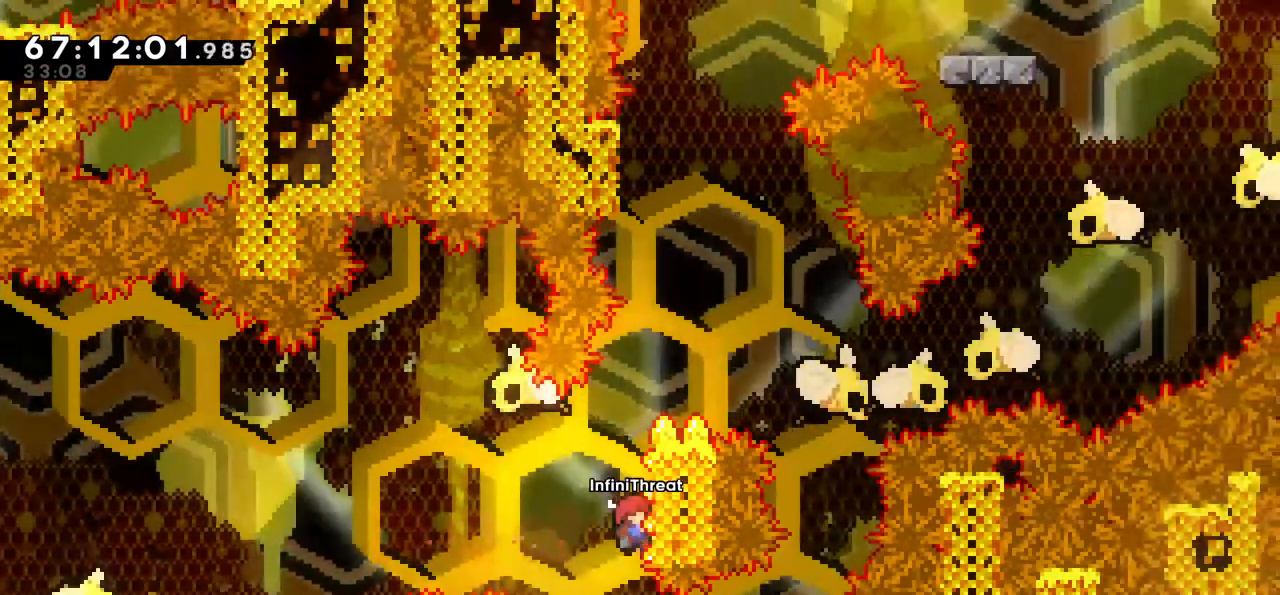
{"keys": ["grab", "up"], "events": [[17, "down", "up"], [217, "demo", "down"], [383, "demo", "up"]]}
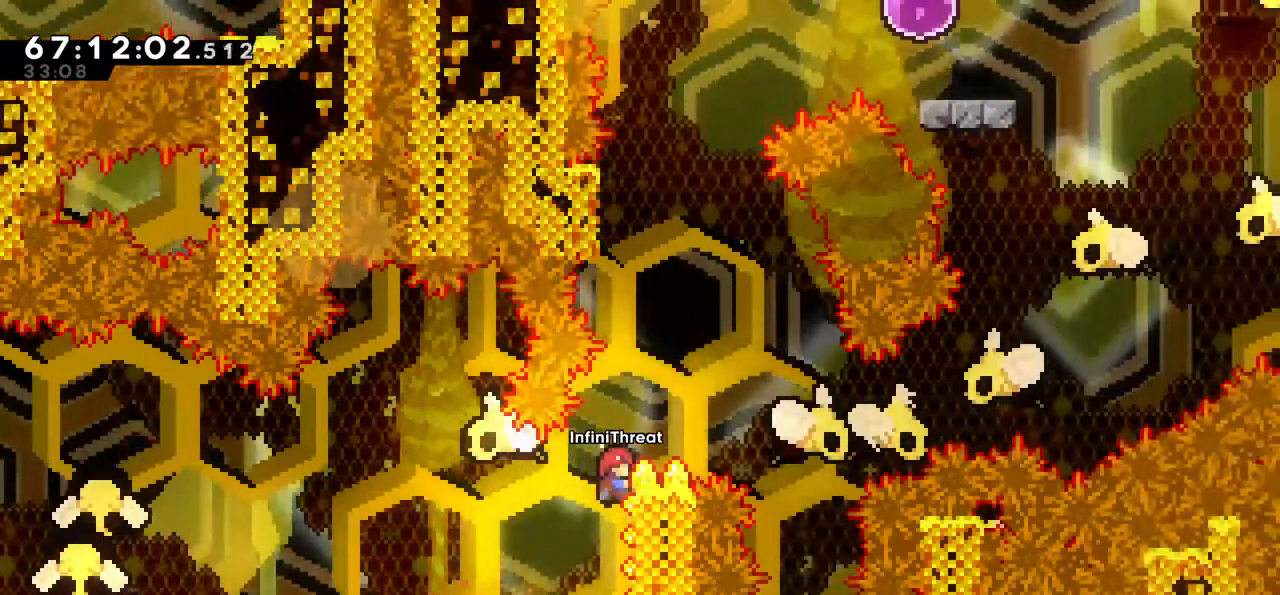
{"keys": ["grab", "up"], "events": []}
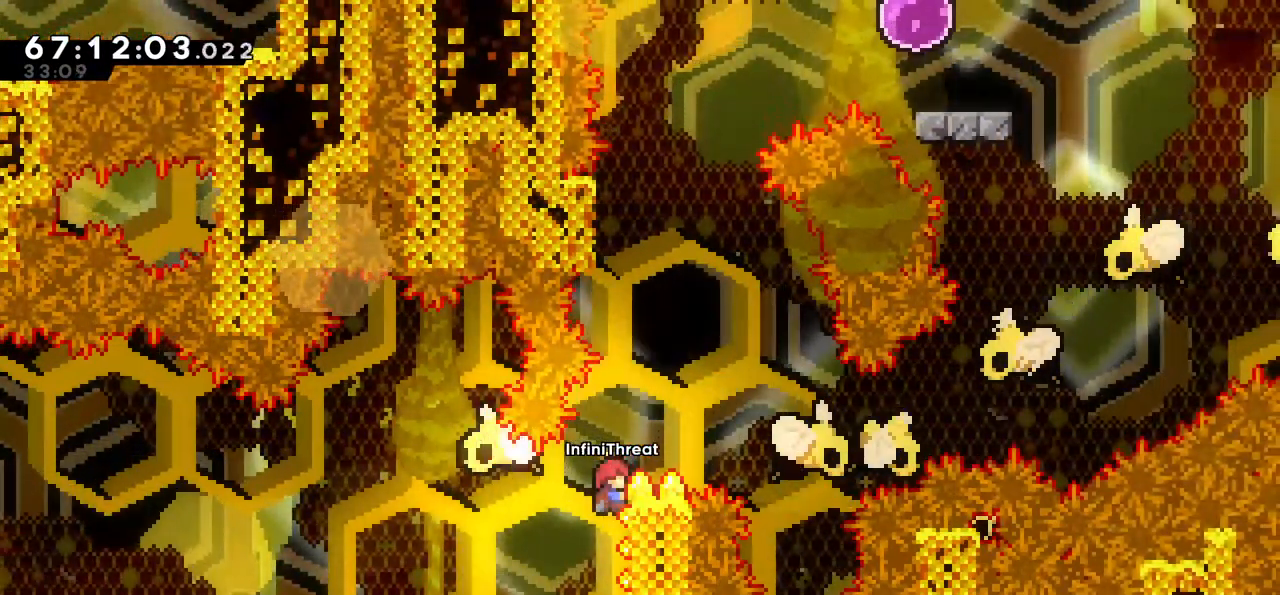
{"keys": ["grab"], "events": [[117, "up", "up"]]}
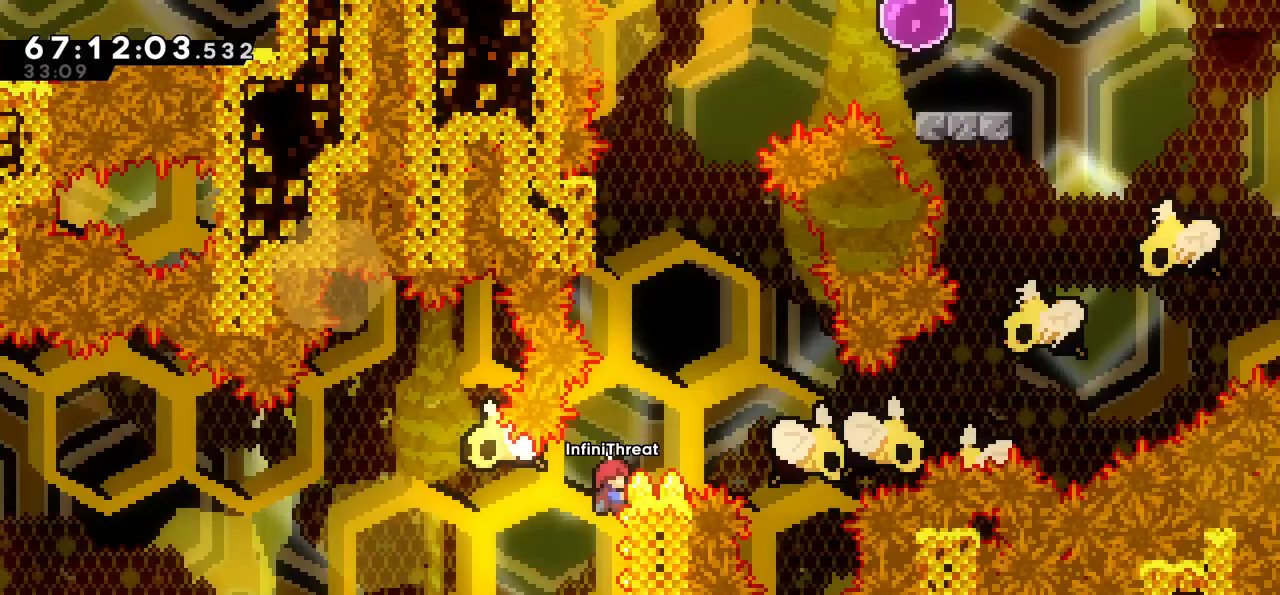
{"keys": ["jump", "up"], "events": [[383, "up", "down"], [417, "grab", "up"], [417, "jump", "down"]]}
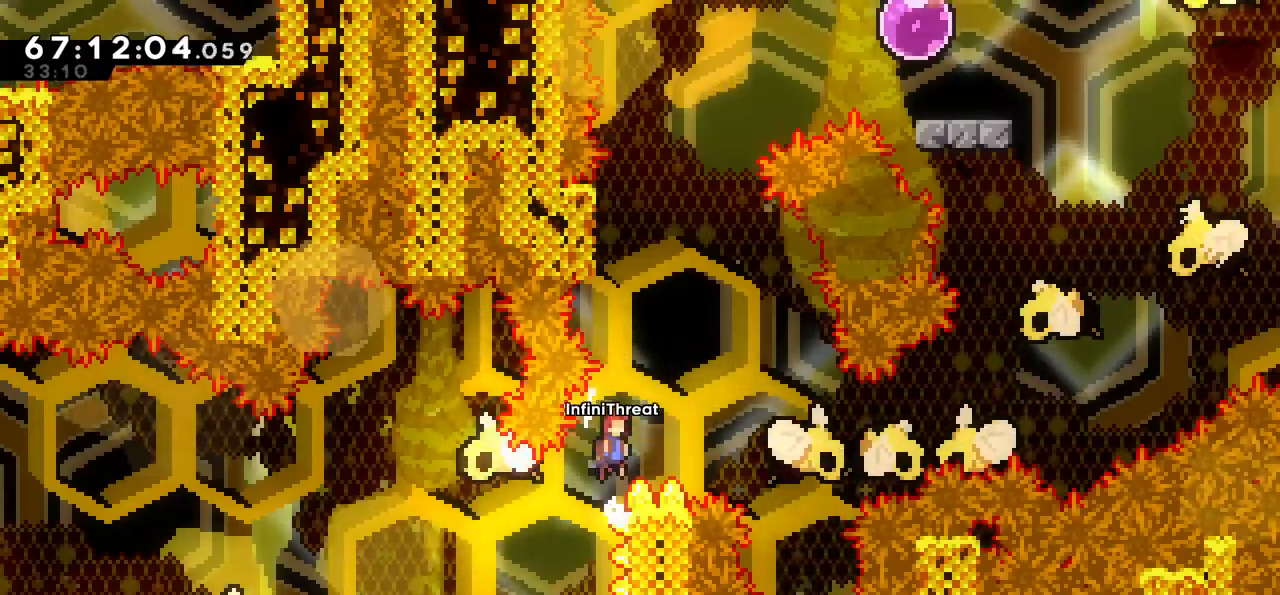
{"keys": ["jump", "right"], "events": [[100, "dash", "down"], [100, "jump", "up"], [350, "dash", "up"], [383, "jump", "down"], [383, "up", "up"], [483, "right", "down"]]}
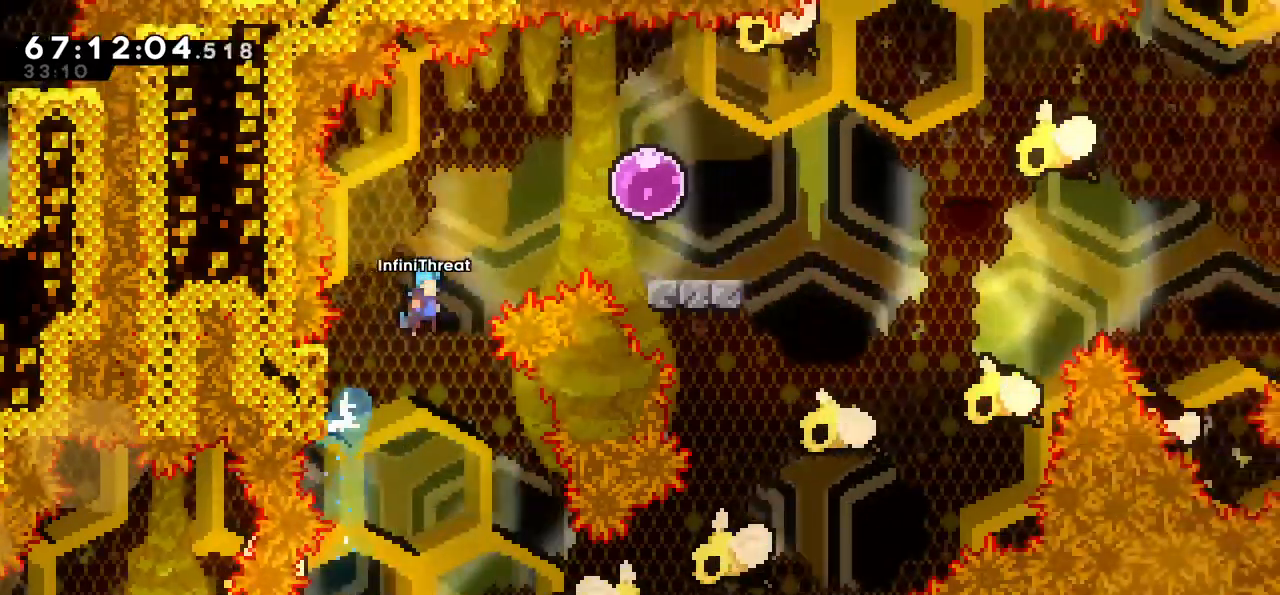
{"keys": ["jump", "right"], "events": []}
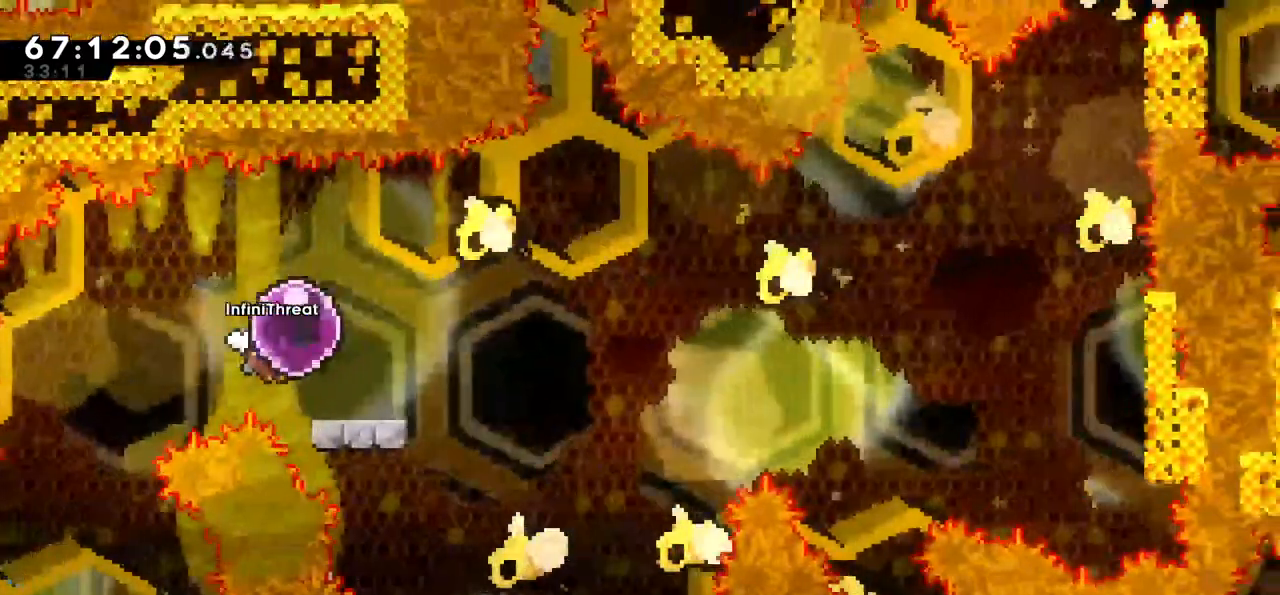
{"keys": ["left"], "events": [[83, "jump", "up"], [83, "left", "down"], [133, "right", "up"]]}
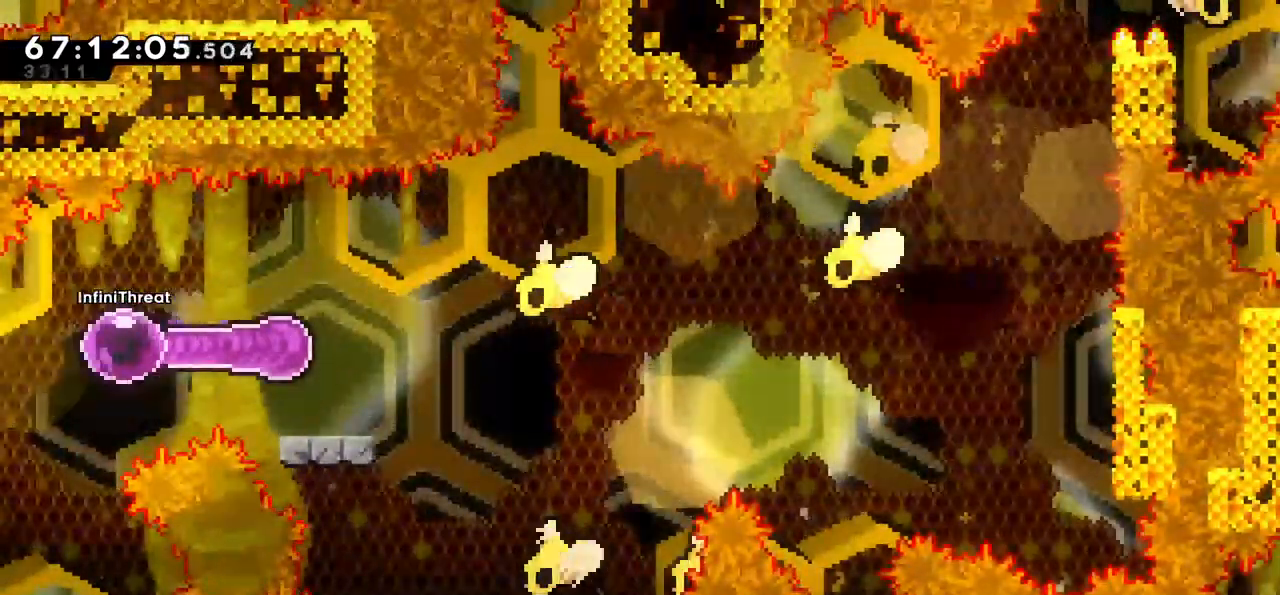
{"keys": ["dash", "down", "right"], "events": [[50, "left", "up"], [50, "right", "down"], [450, "down", "down"], [483, "dash", "down"]]}
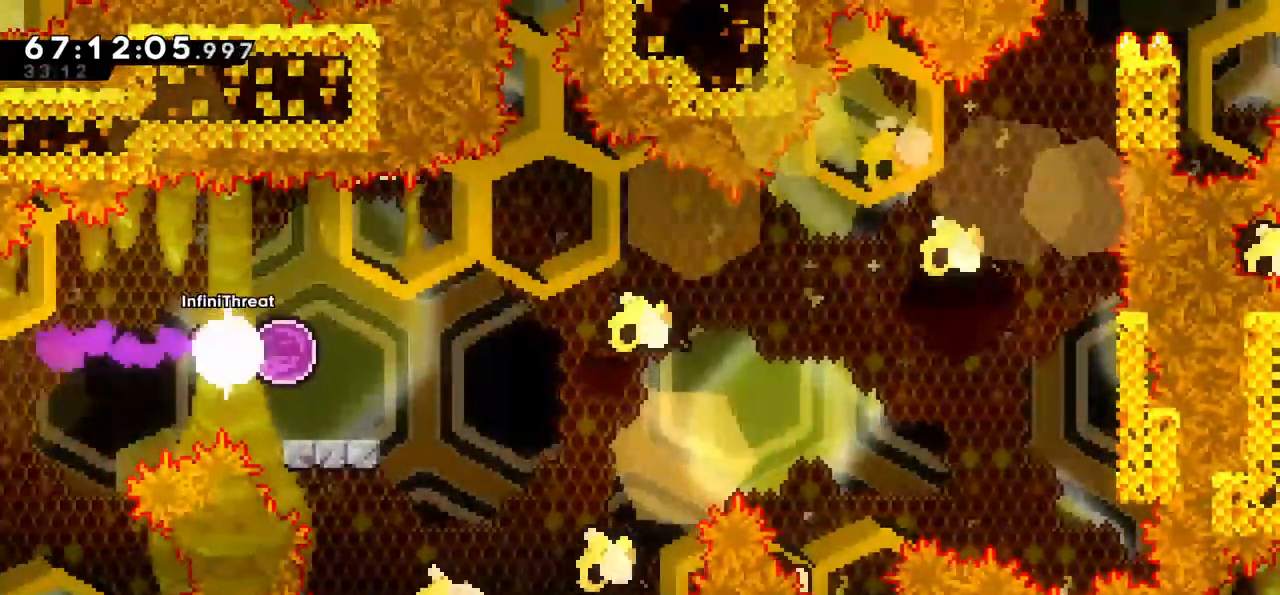
{"keys": ["jump", "right"], "events": [[133, "dash", "up"], [183, "down", "up"], [183, "jump", "down"]]}
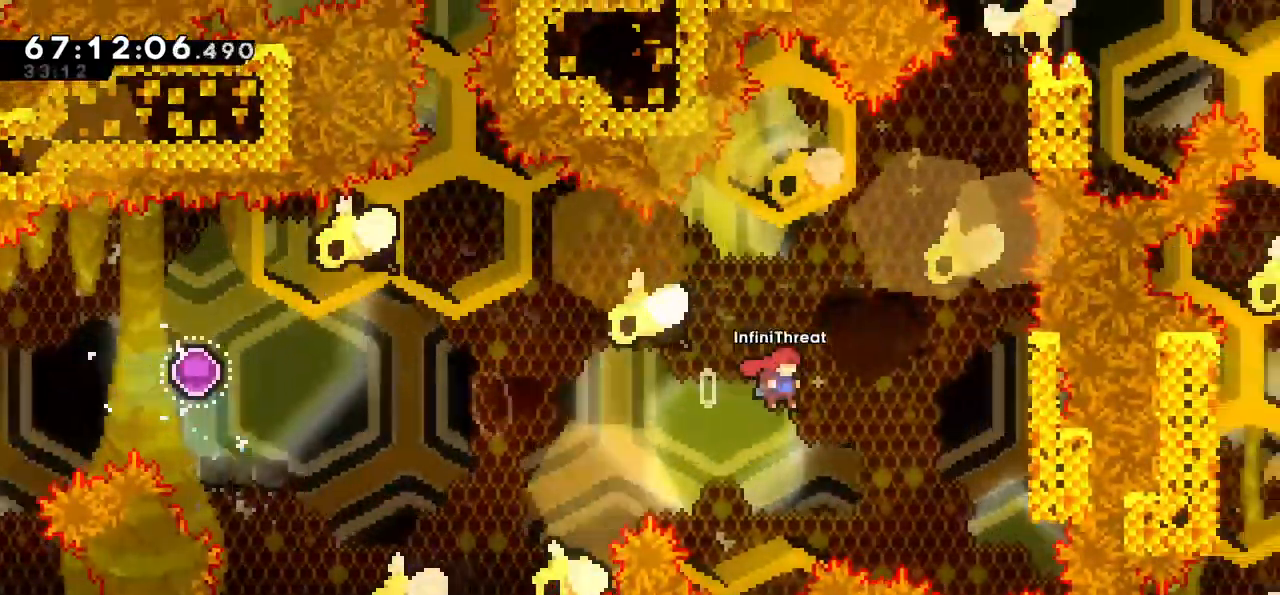
{"keys": ["grab", "up"], "events": [[233, "grab", "down"], [283, "up", "down"], [333, "jump", "up"], [417, "right", "up"]]}
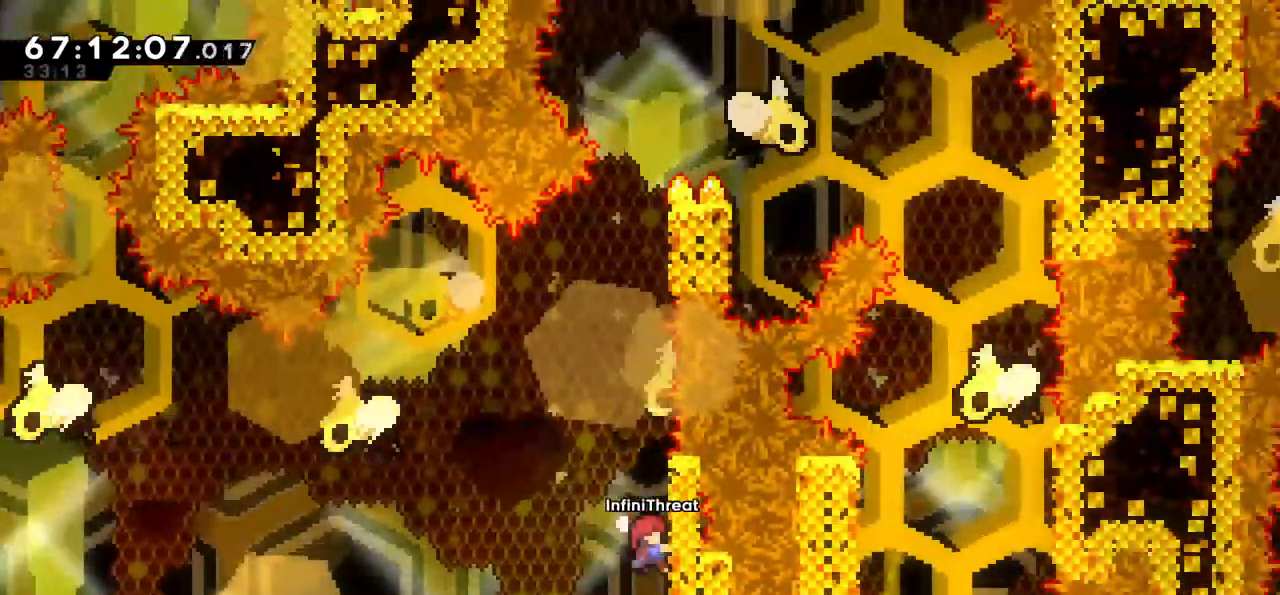
{"keys": ["grab", "up"], "events": []}
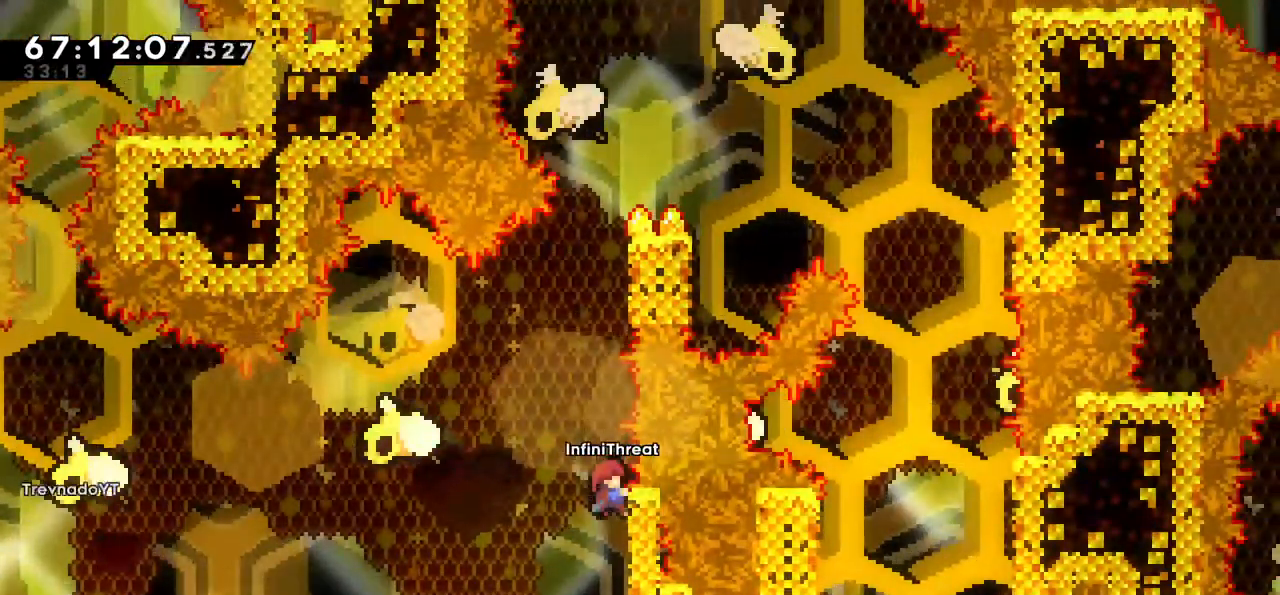
{"keys": ["grab"], "events": [[117, "up", "up"]]}
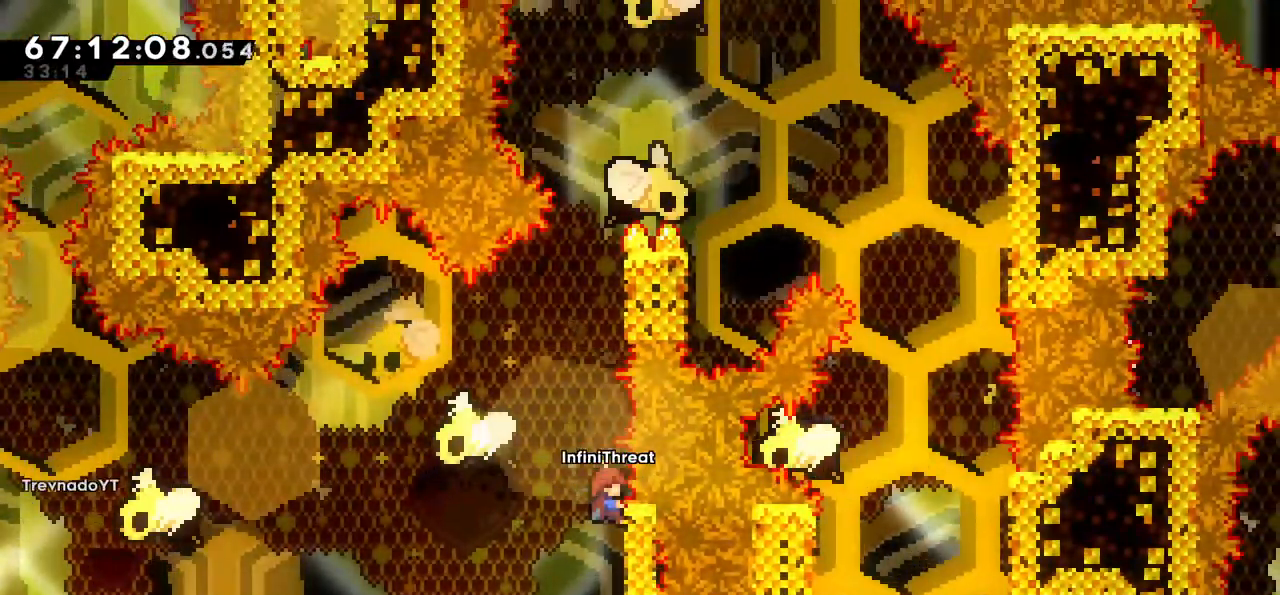
{"keys": ["grab"], "events": []}
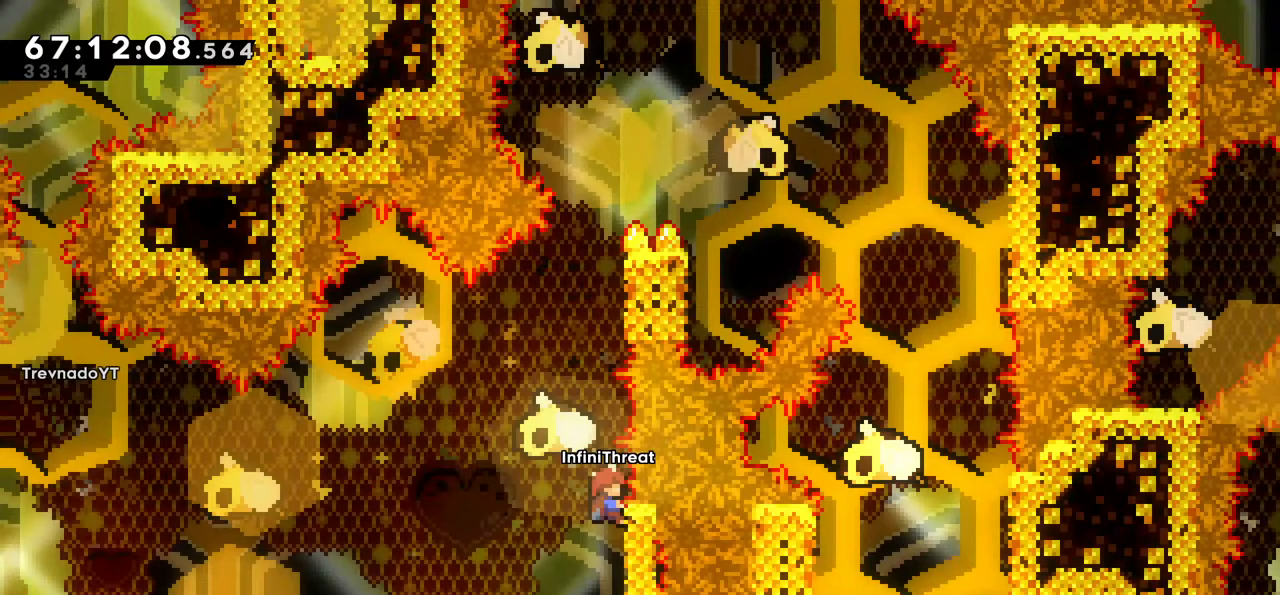
{"keys": ["down", "grab"], "events": [[483, "down", "down"]]}
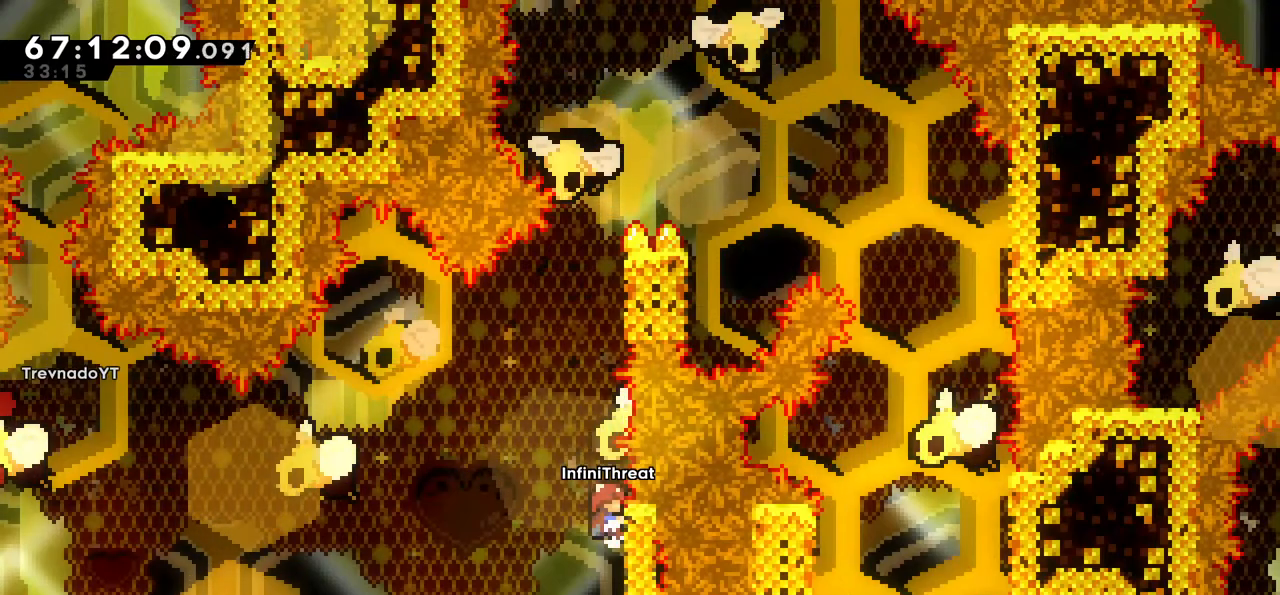
{"keys": ["grab"], "events": [[83, "down", "up"], [367, "up", "down"], [467, "up", "up"]]}
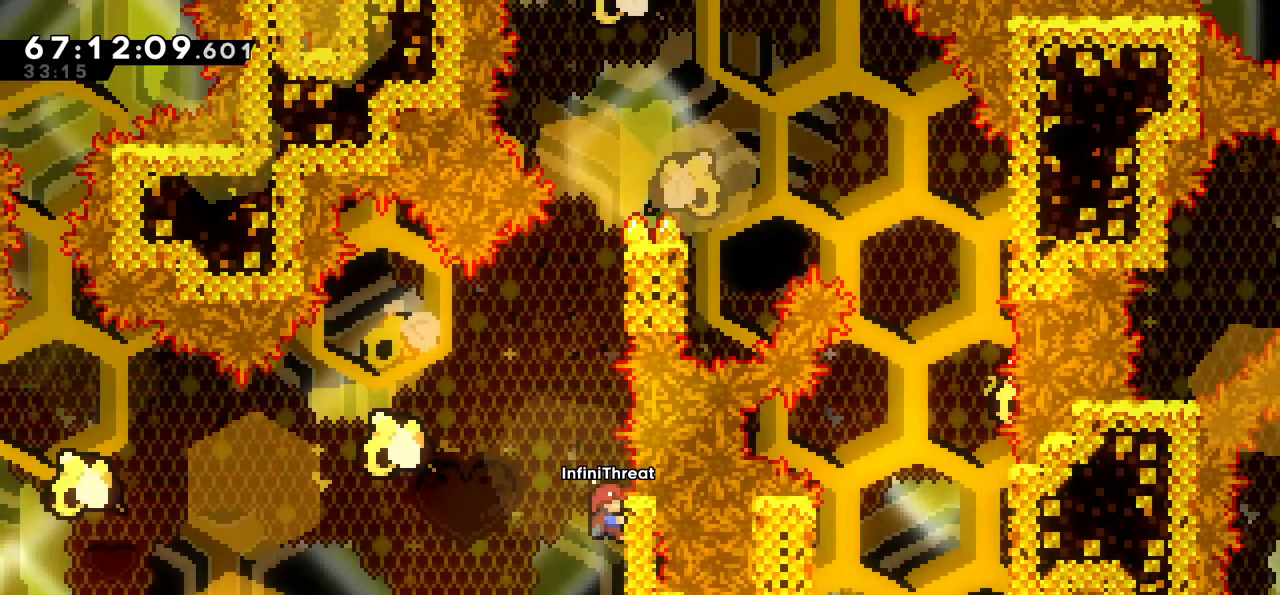
{"keys": ["grab", "up"], "events": [[467, "up", "down"]]}
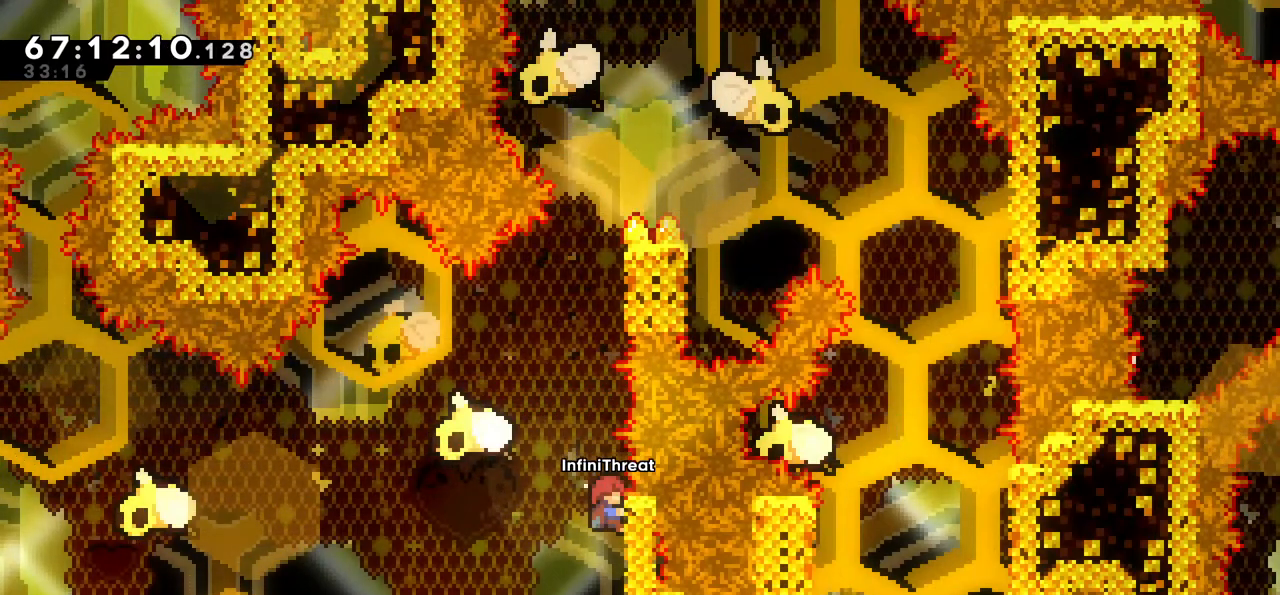
{"keys": ["grab"], "events": [[67, "up", "up"]]}
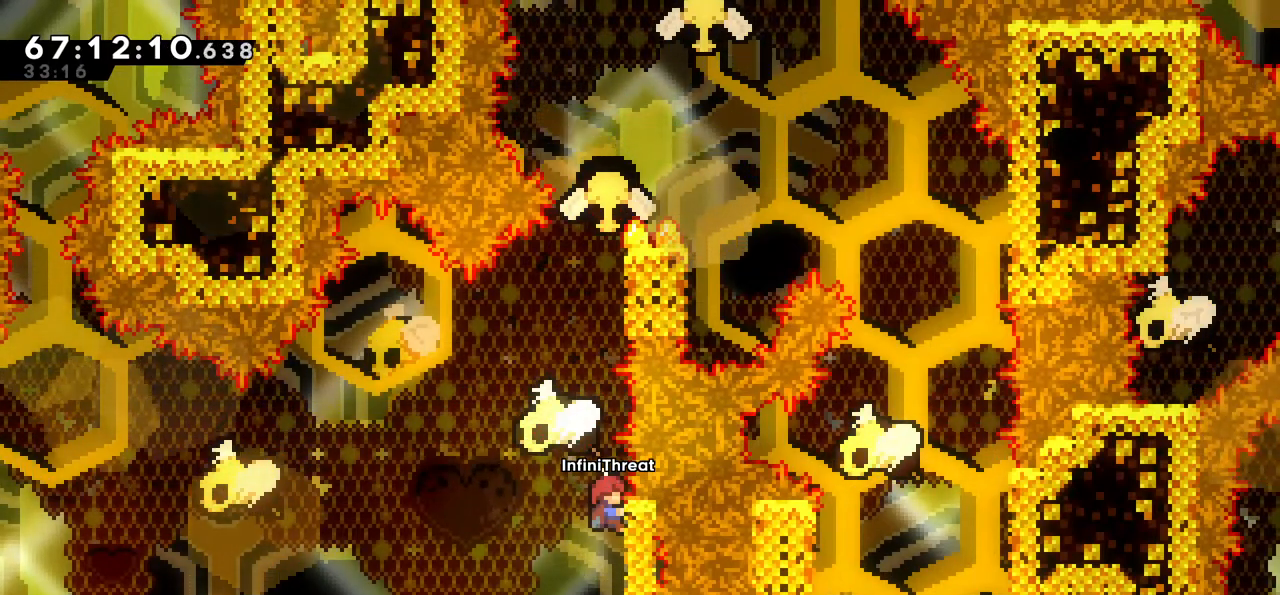
{"keys": ["down", "grab"], "events": [[450, "down", "down"]]}
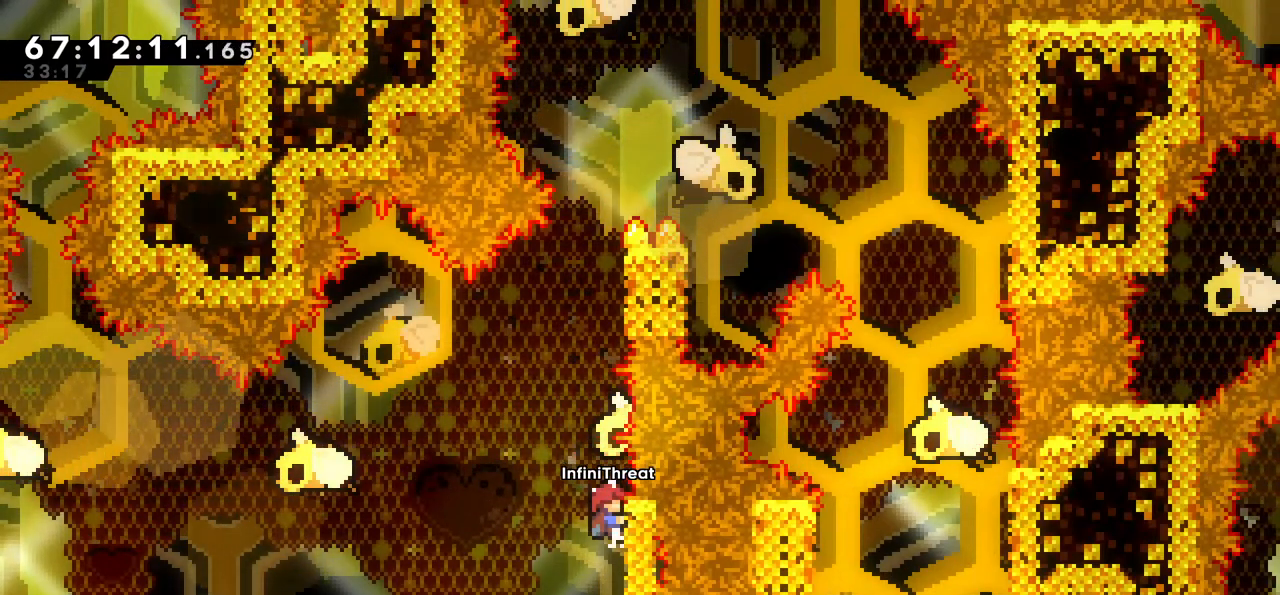
{"keys": ["grab"], "events": [[50, "down", "up"]]}
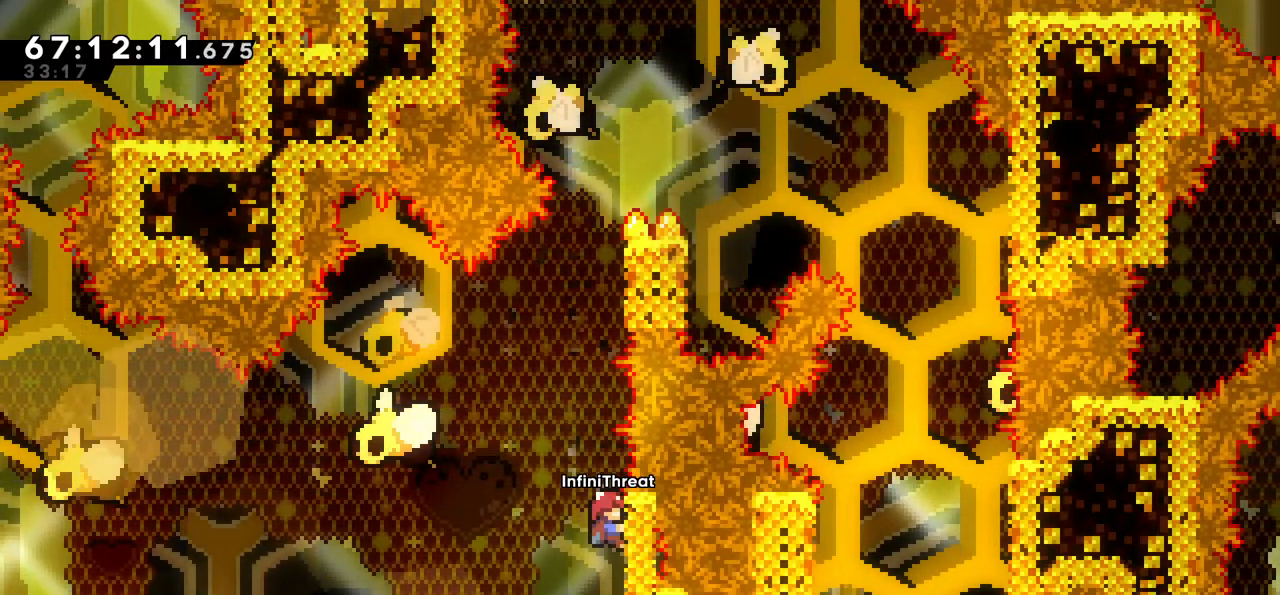
{"keys": ["jump", "up"], "events": [[383, "jump", "down"], [383, "up", "down"], [433, "grab", "up"]]}
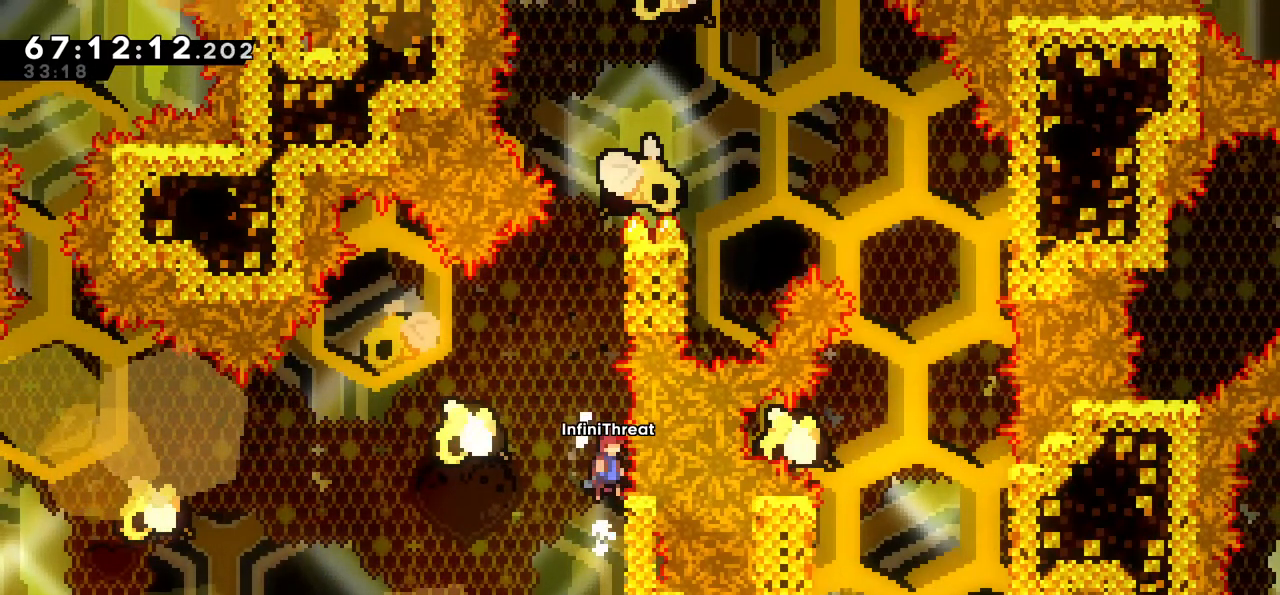
{"keys": ["grab", "right", "up"], "events": [[33, "dash", "down"], [33, "jump", "up"], [317, "grab", "down"], [350, "dash", "up"], [350, "right", "down"]]}
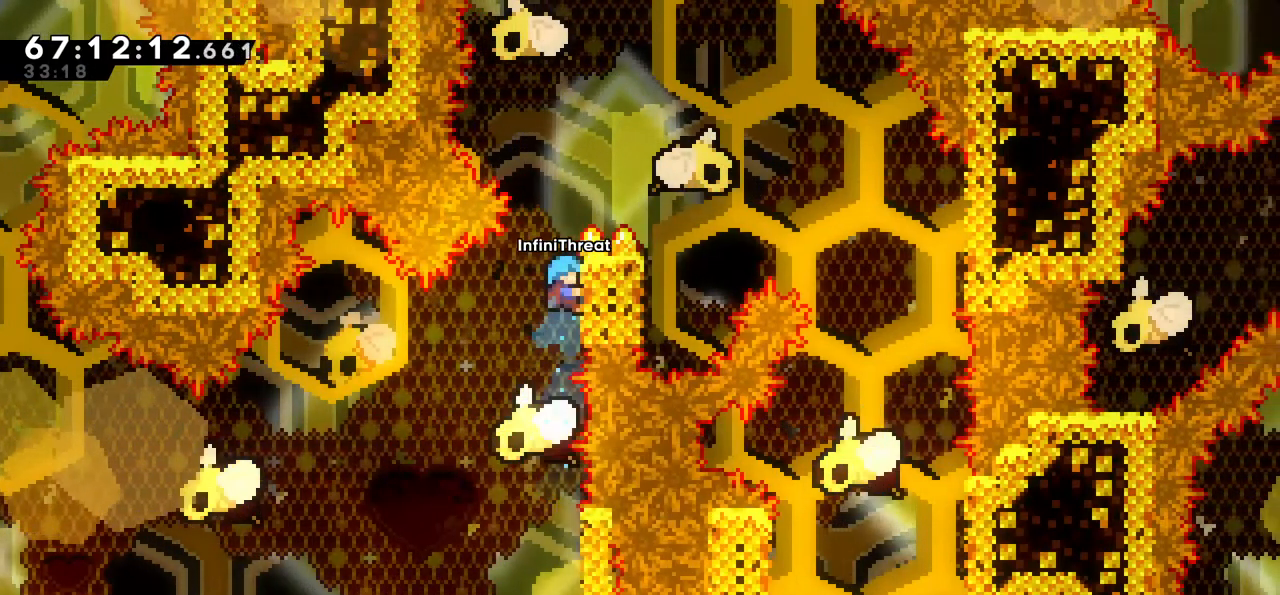
{"keys": ["jump", "right", "up"], "events": [[50, "right", "up"], [367, "right", "down"], [417, "grab", "up"], [417, "jump", "down"]]}
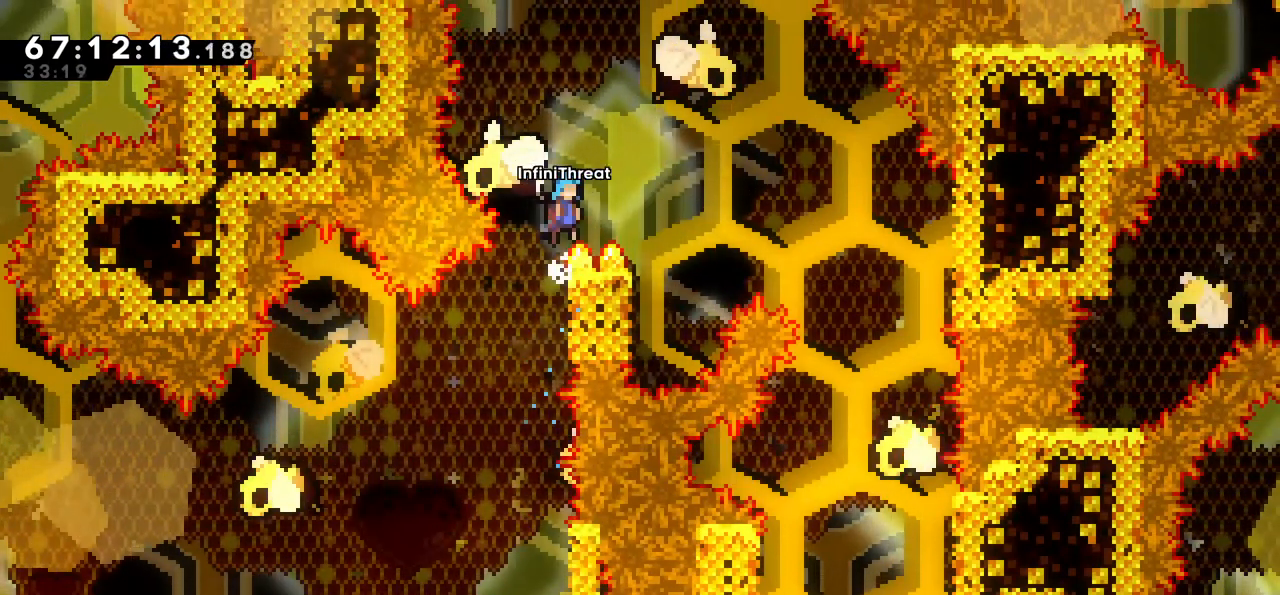
{"keys": ["left"], "events": [[67, "up", "up"], [300, "jump", "up"], [300, "right", "up"], [383, "left", "down"]]}
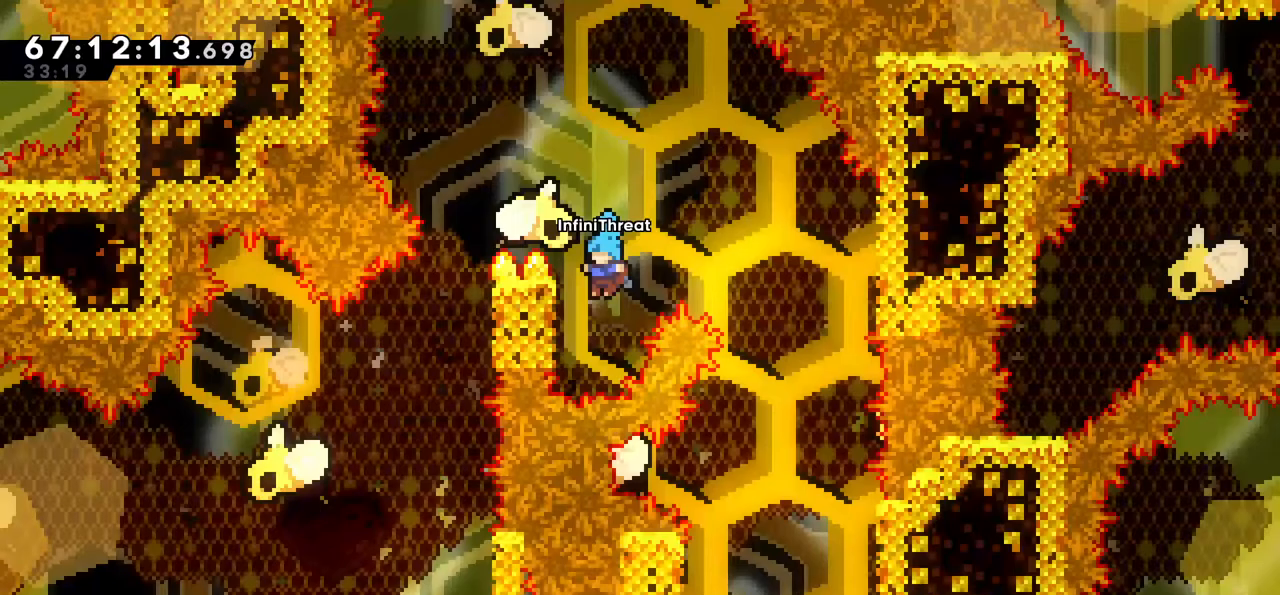
{"keys": ["jump", "right"], "events": [[33, "left", "up"], [33, "right", "down"], [67, "jump", "down"]]}
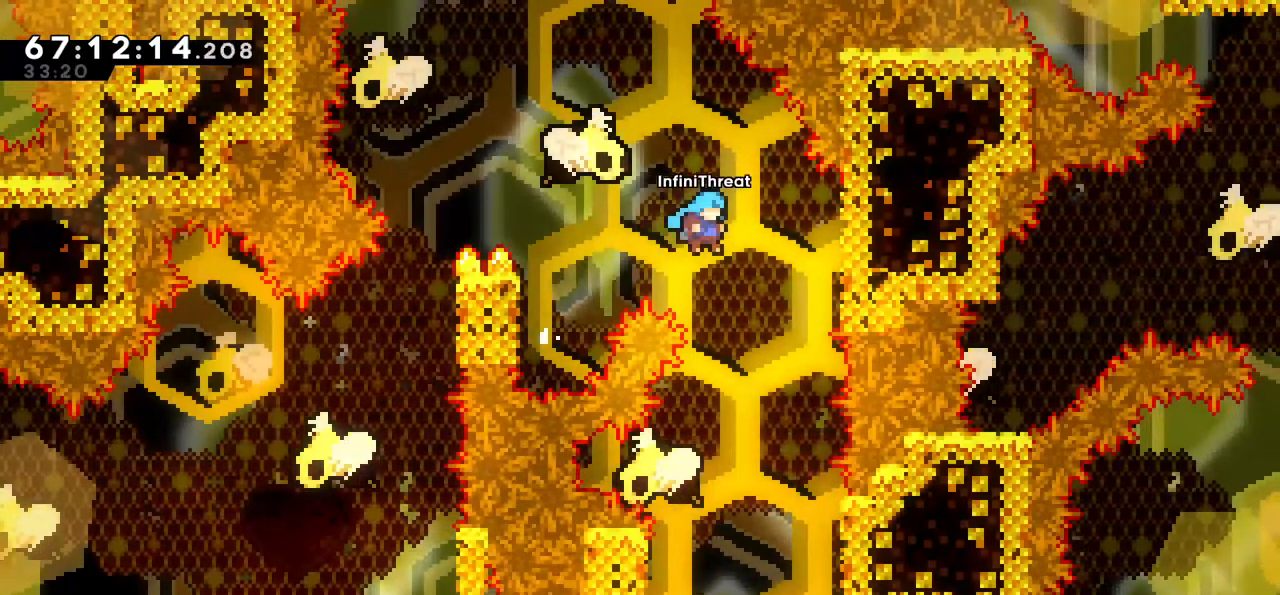
{"keys": ["left"], "events": [[83, "jump", "up"], [83, "right", "up"], [467, "left", "down"]]}
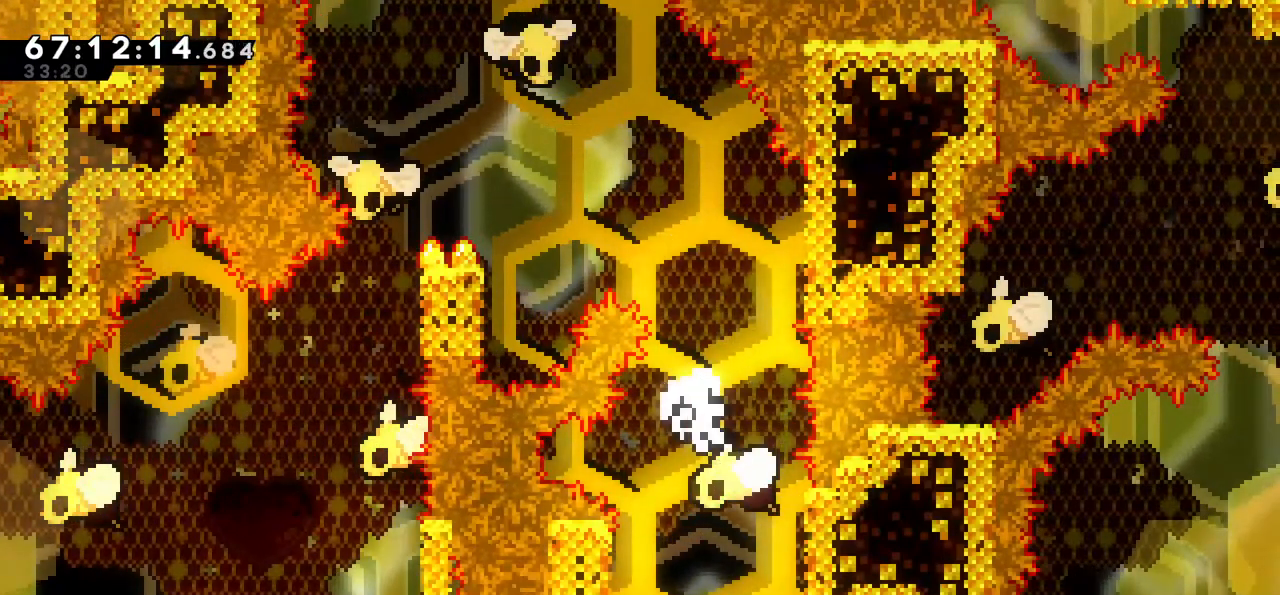
{"keys": [], "events": [[200, "left", "up"]]}
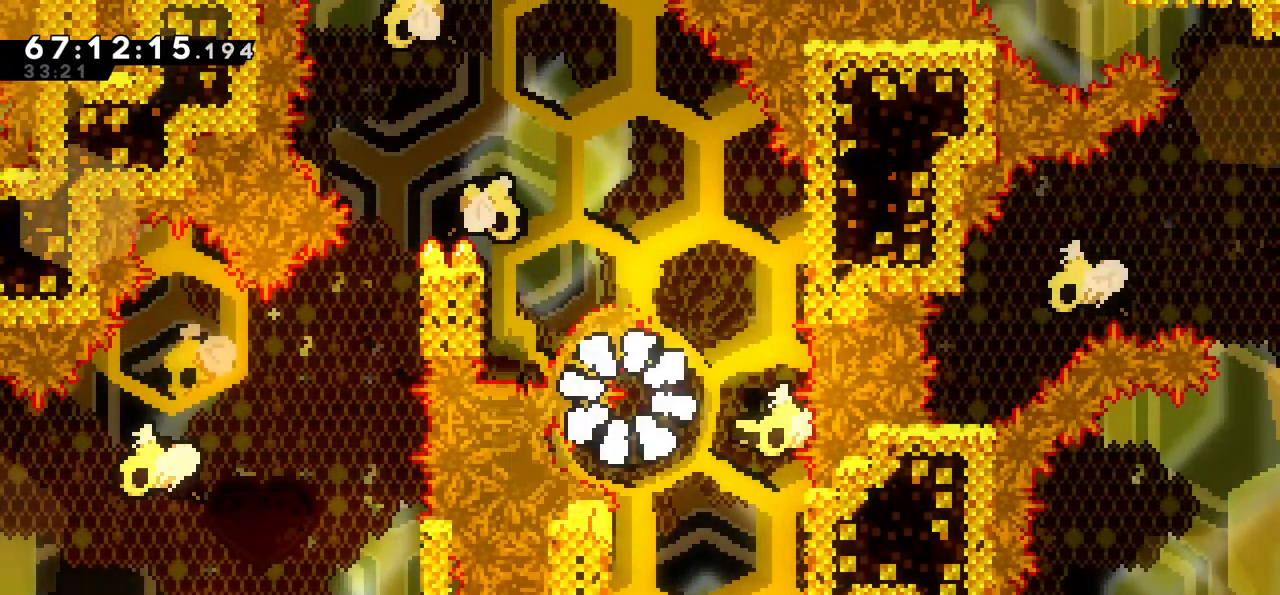
{"keys": [], "events": []}
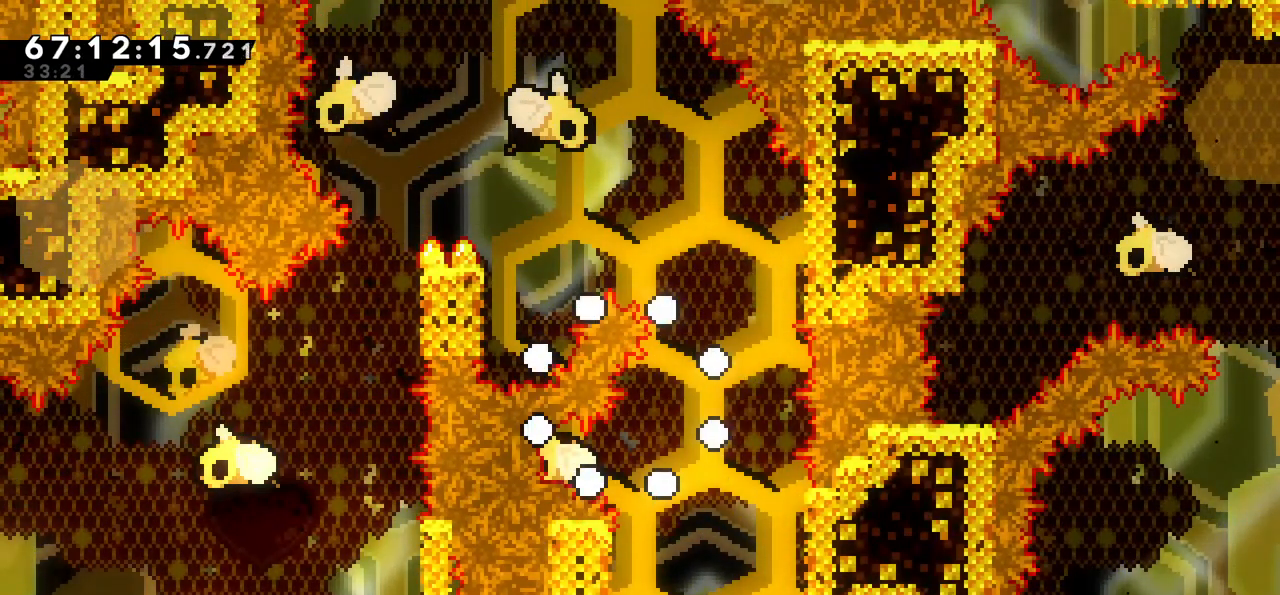
{"keys": [], "events": []}
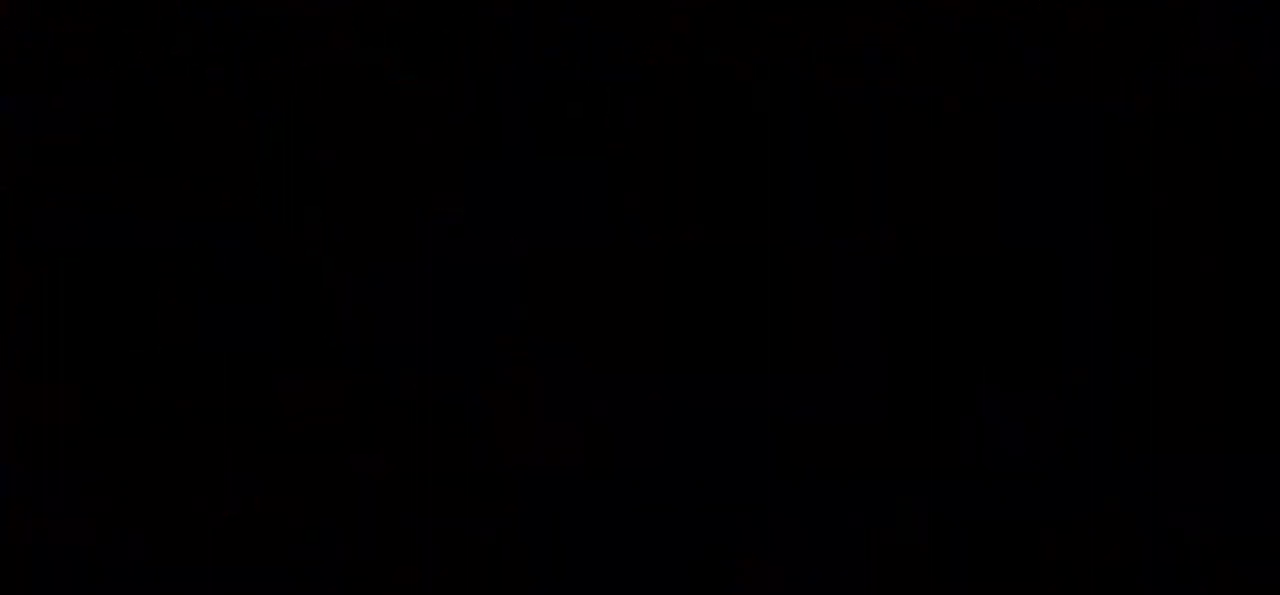
{"keys": [], "events": []}
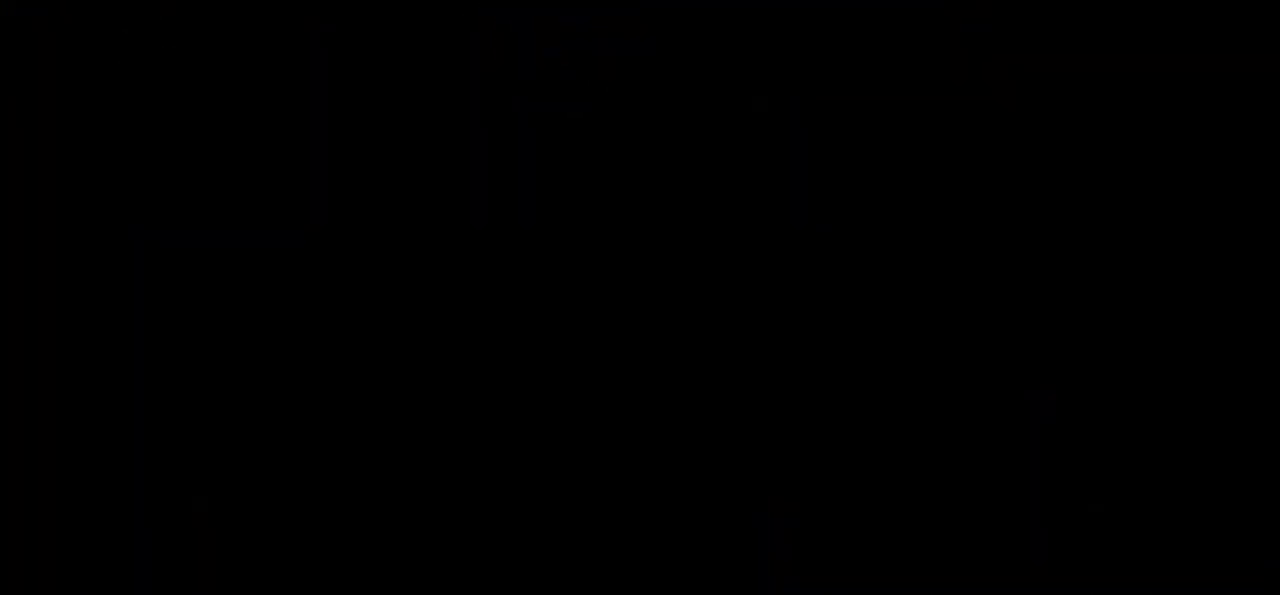
{"keys": [], "events": []}